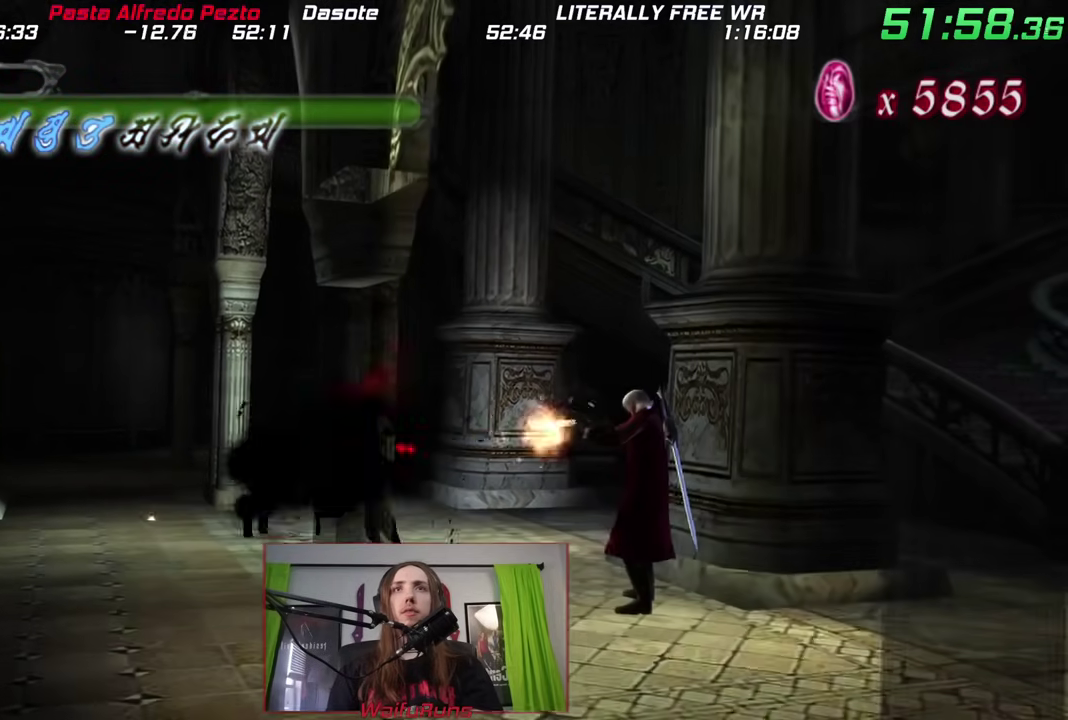
Gameplay with a controller (Nintendo layout); each line is a JSON object with the inputs held at the frame after it. "events" lists button and stick changes between this image and that frame as [ms after this image, input, new state], when the widget could be followed in between. This overlay highlights the sticks when they move; stick clicks (L3 R3) are not distinguishable. Not read: A B DPAD_LEFT DPAD_RIGHT DPAD_UP HOME L1 L3 R3 SELECT START Y.
{"buttons": ["X"], "left_stick": "center", "right_stick": "down", "events": []}
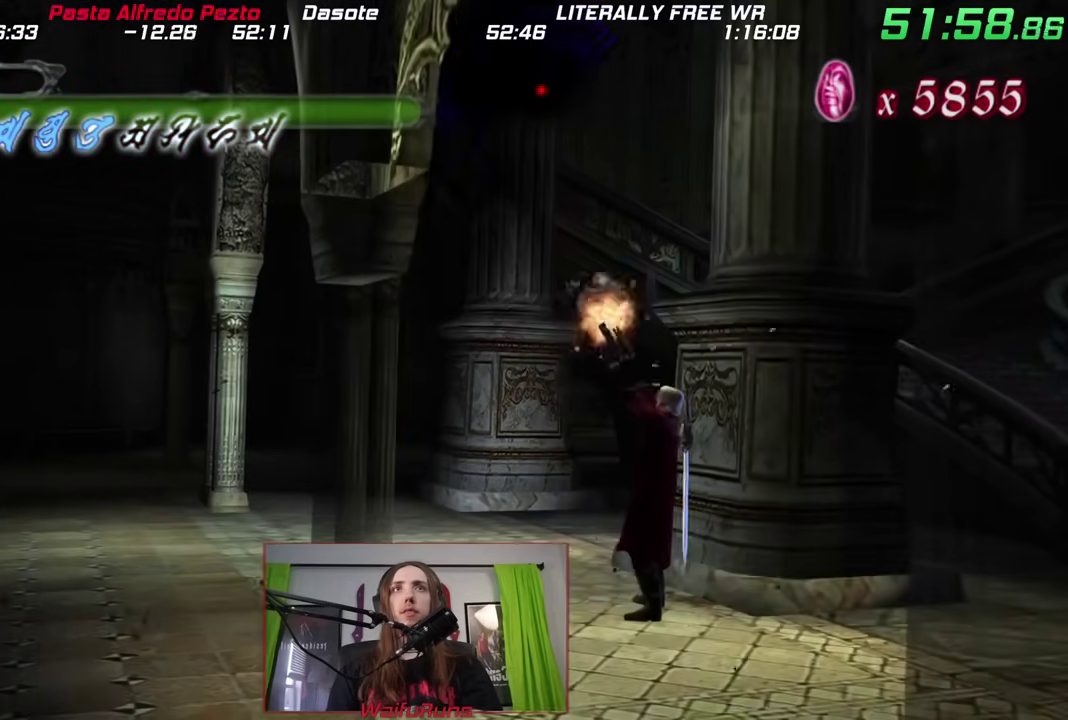
{"buttons": [], "left_stick": "down-right", "right_stick": "center", "events": [[33, "X", "up"], [117, "left_stick", "right"], [267, "left_stick", "down-right"], [417, "right_stick", "center"]]}
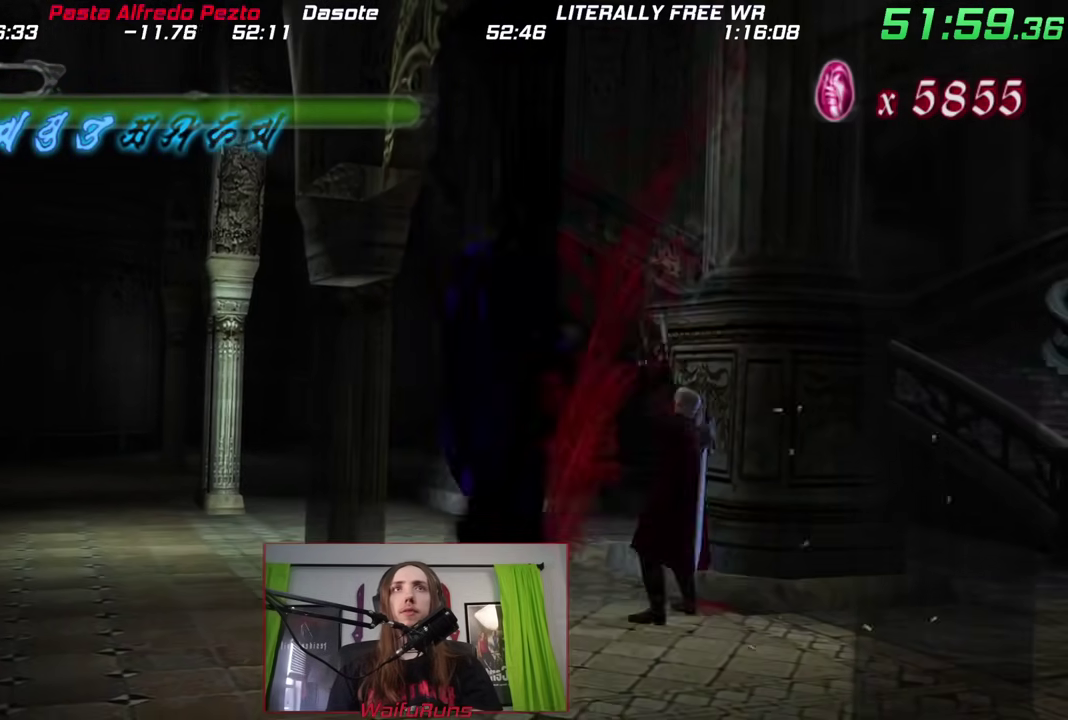
{"buttons": [], "left_stick": "right", "right_stick": "center", "events": [[383, "left_stick", "right"]]}
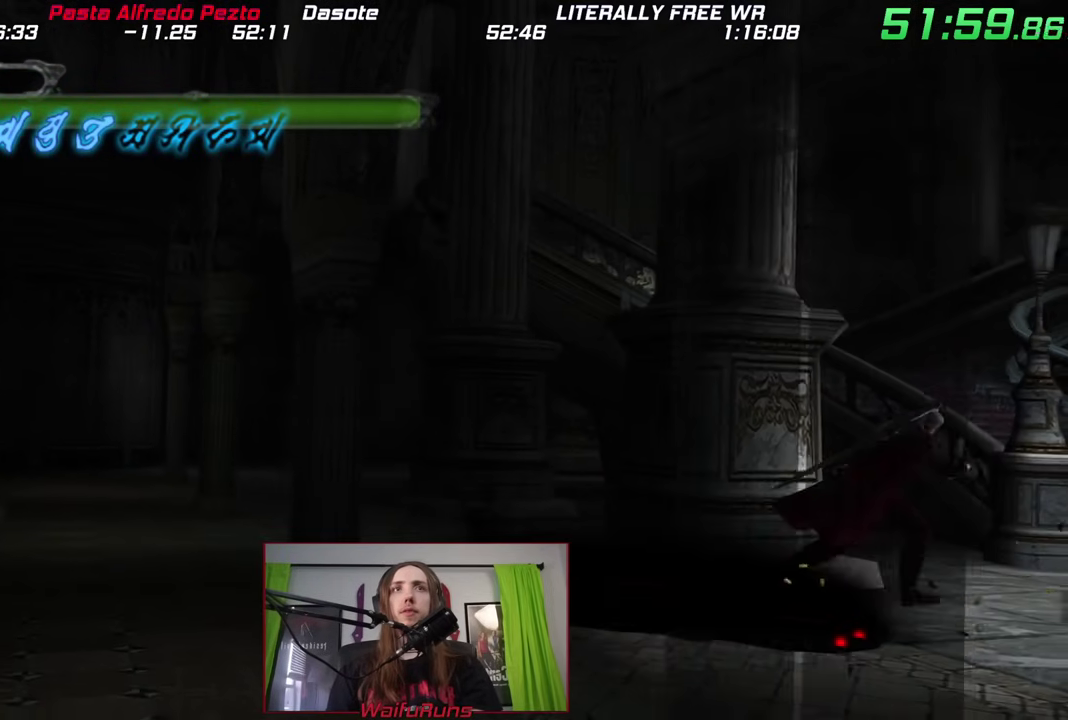
{"buttons": [], "left_stick": "right", "right_stick": "center", "events": []}
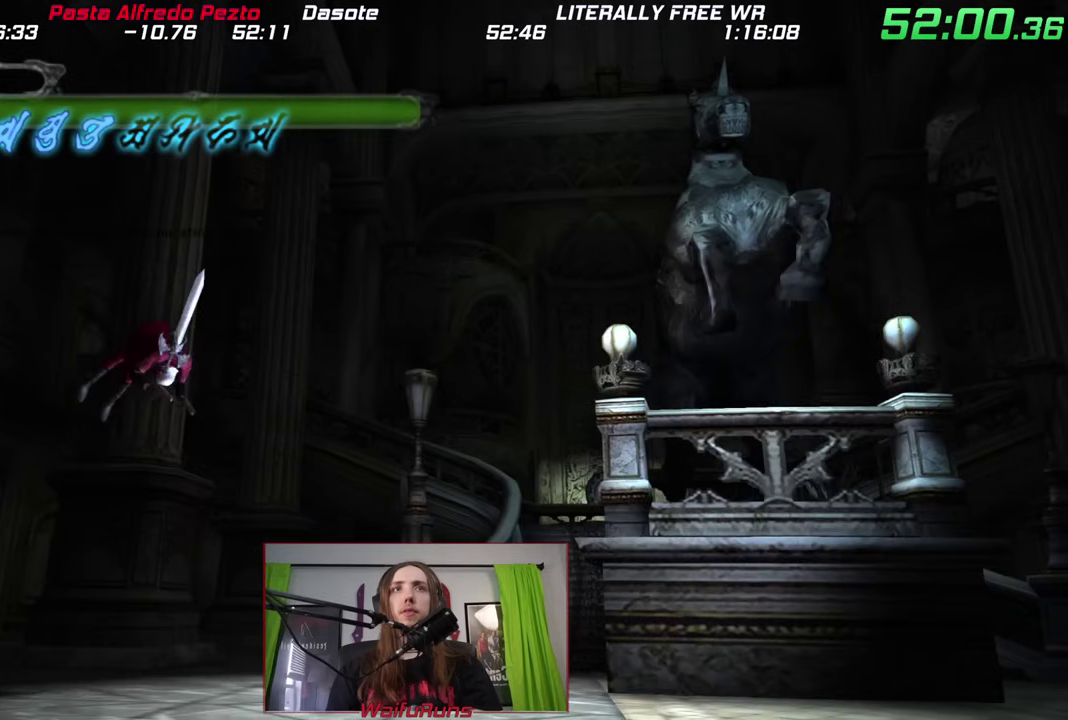
{"buttons": [], "left_stick": "center", "right_stick": "up", "events": [[83, "left_stick", "center"], [167, "right_stick", "up"]]}
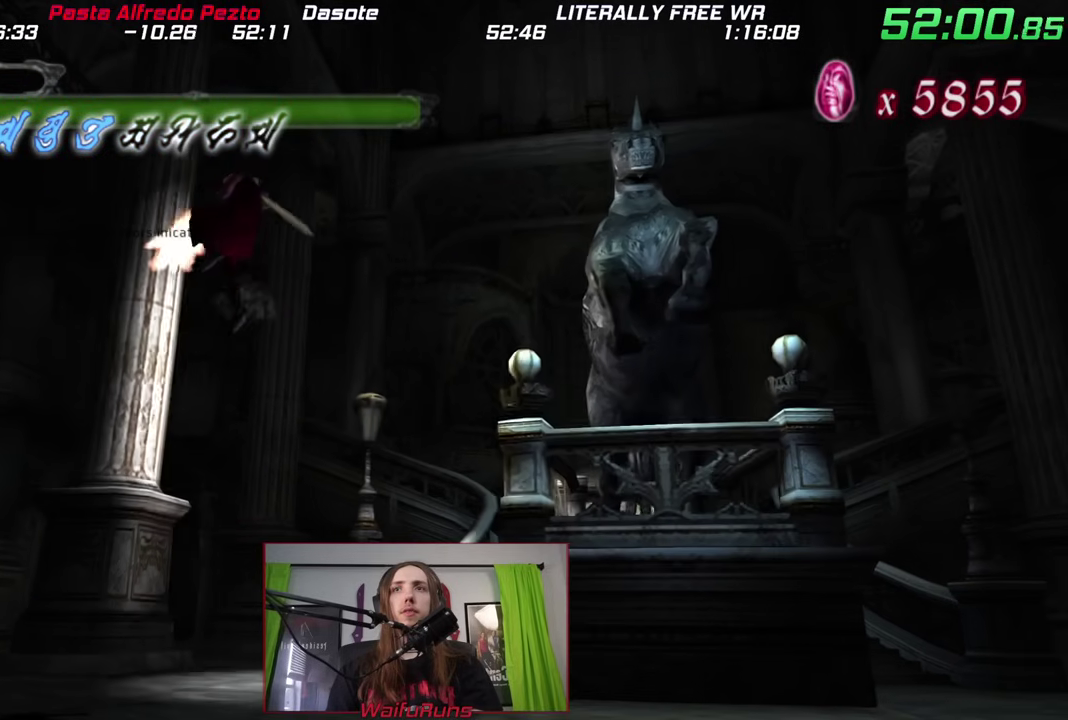
{"buttons": [], "left_stick": "center", "right_stick": "up-right", "events": [[333, "right_stick", "up-right"]]}